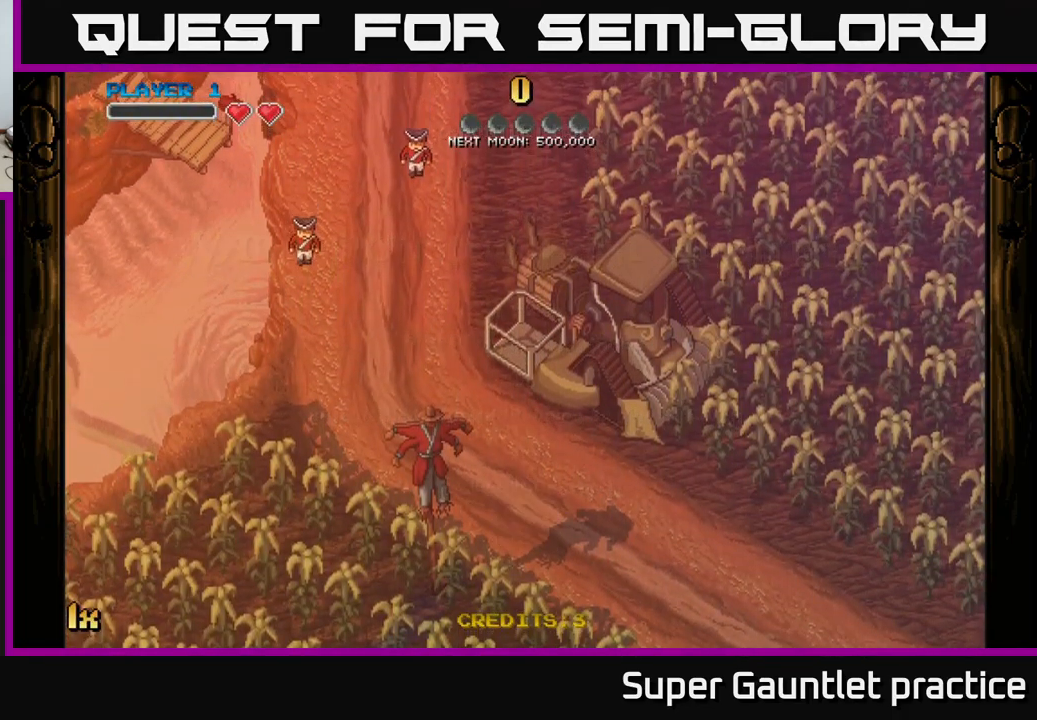
Gameplay with a controller (Xbox layout); each line is a JSON object with the inputs held at the frame after it. "events" lists button and stick changes between this image and that frame as [ms after this image, input, new state], when the widget could be followed in between. Not read: right_stick.
{"buttons": ["A"], "left_stick": "down-left", "events": [[317, "A", "down"], [333, "left_stick", "down-left"]]}
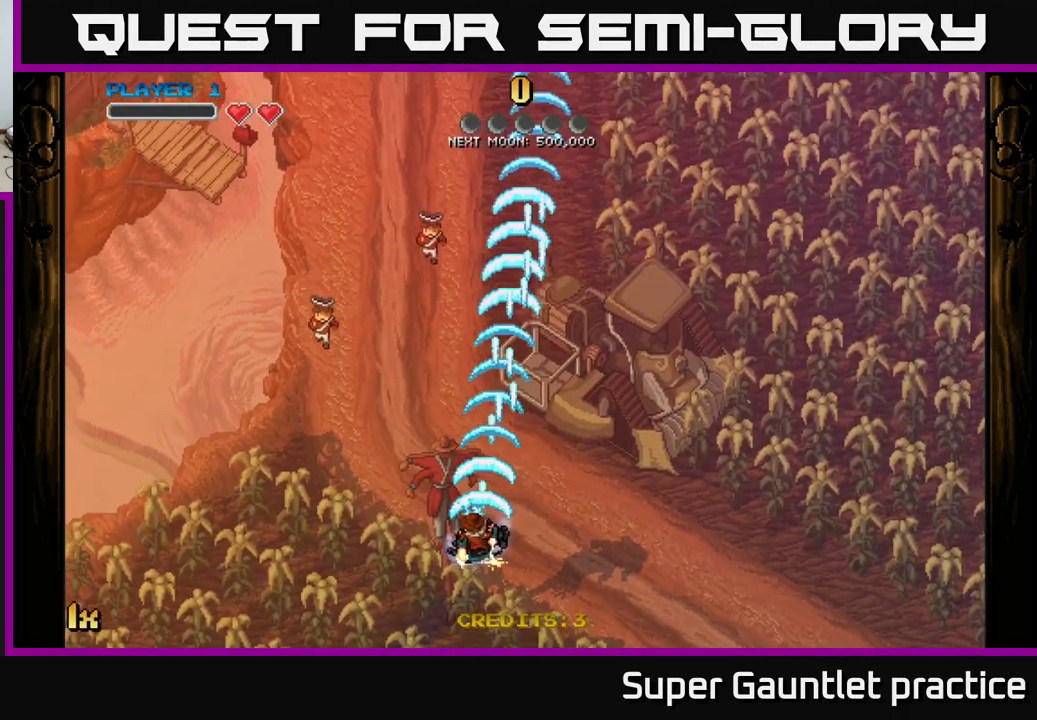
{"buttons": ["A"], "left_stick": "up", "events": [[250, "left_stick", "down-right"], [417, "left_stick", "up"]]}
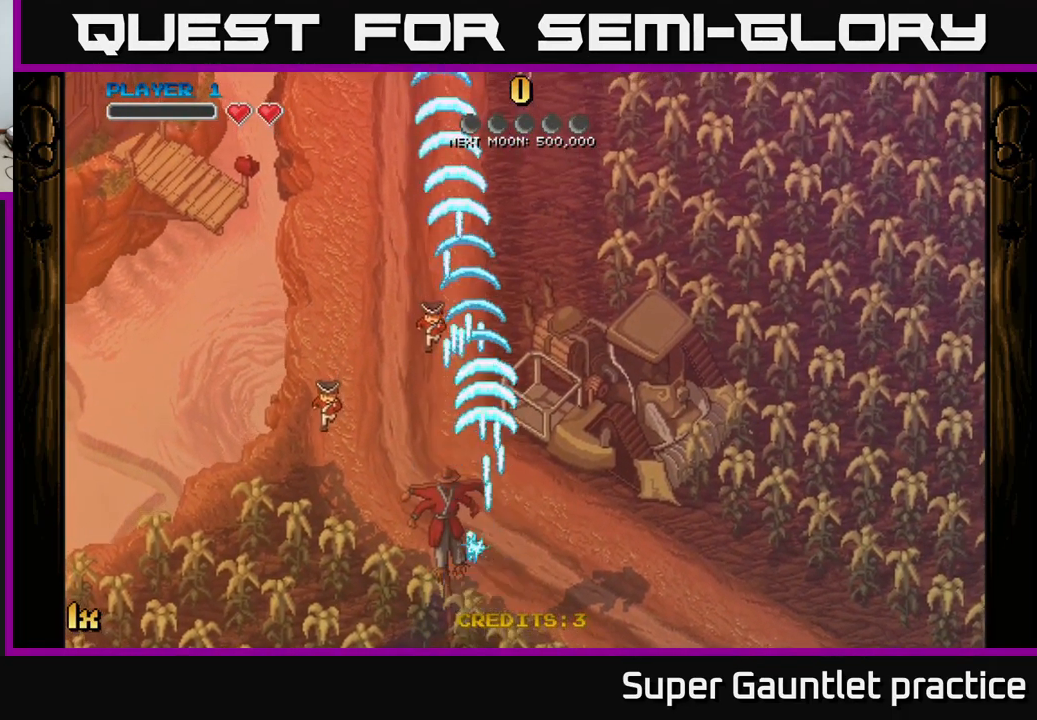
{"buttons": ["A"], "left_stick": "up", "events": [[167, "X", "down"], [267, "X", "up"]]}
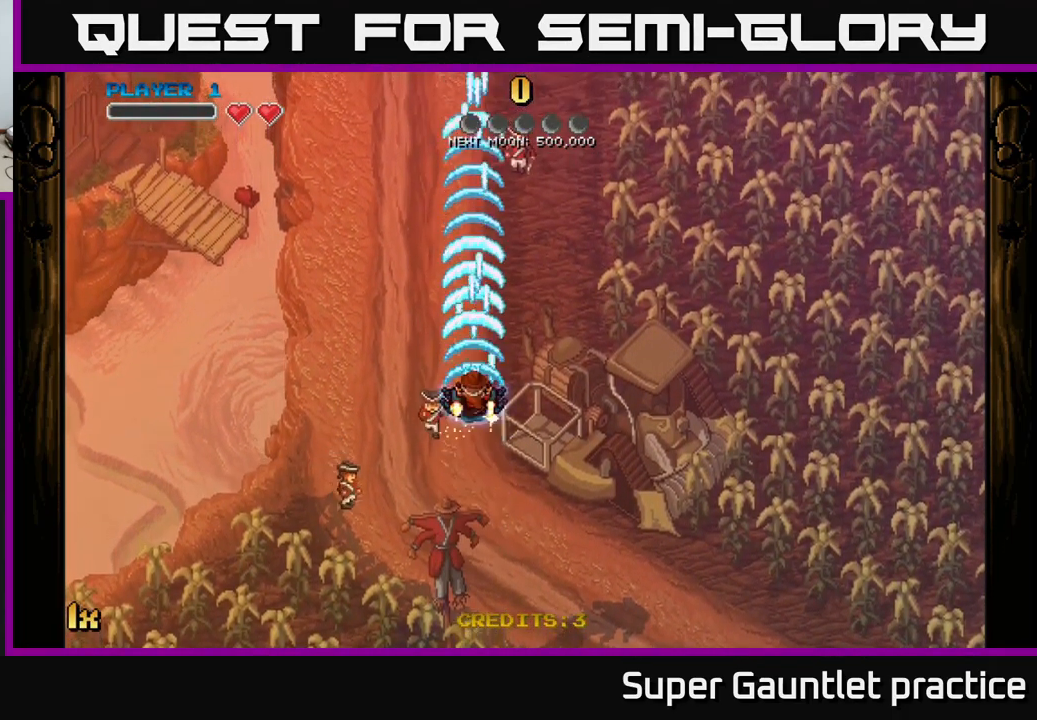
{"buttons": ["A"], "left_stick": "down-right", "events": [[150, "left_stick", "down"], [467, "left_stick", "down-right"]]}
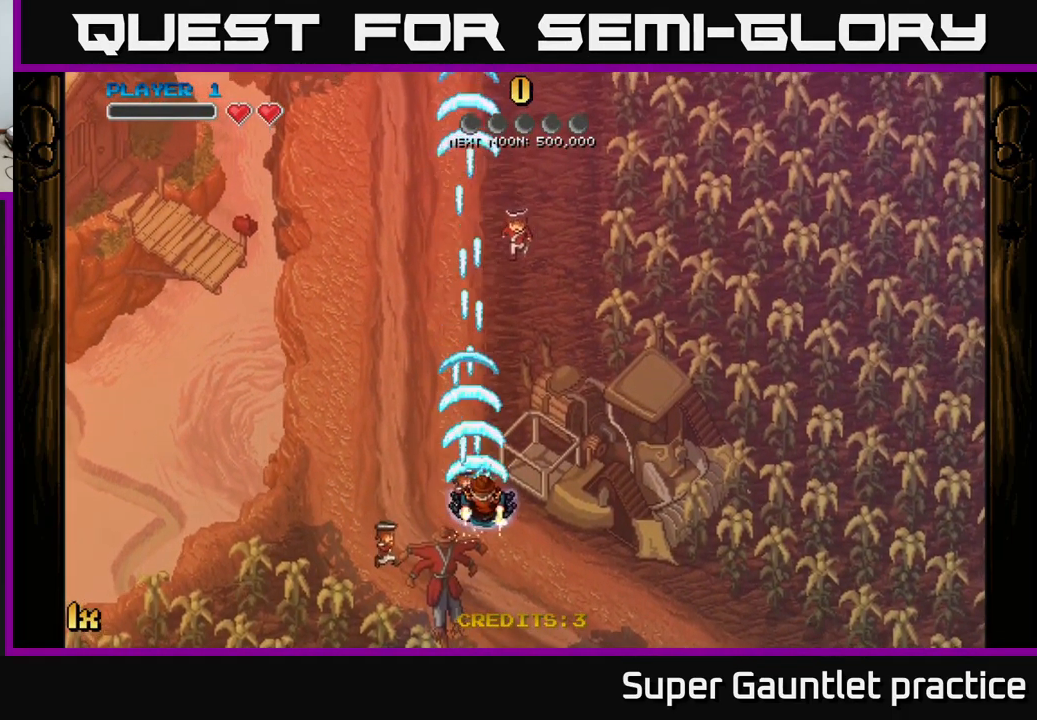
{"buttons": ["A"], "left_stick": "left", "events": [[50, "left_stick", "right"], [350, "left_stick", "left"]]}
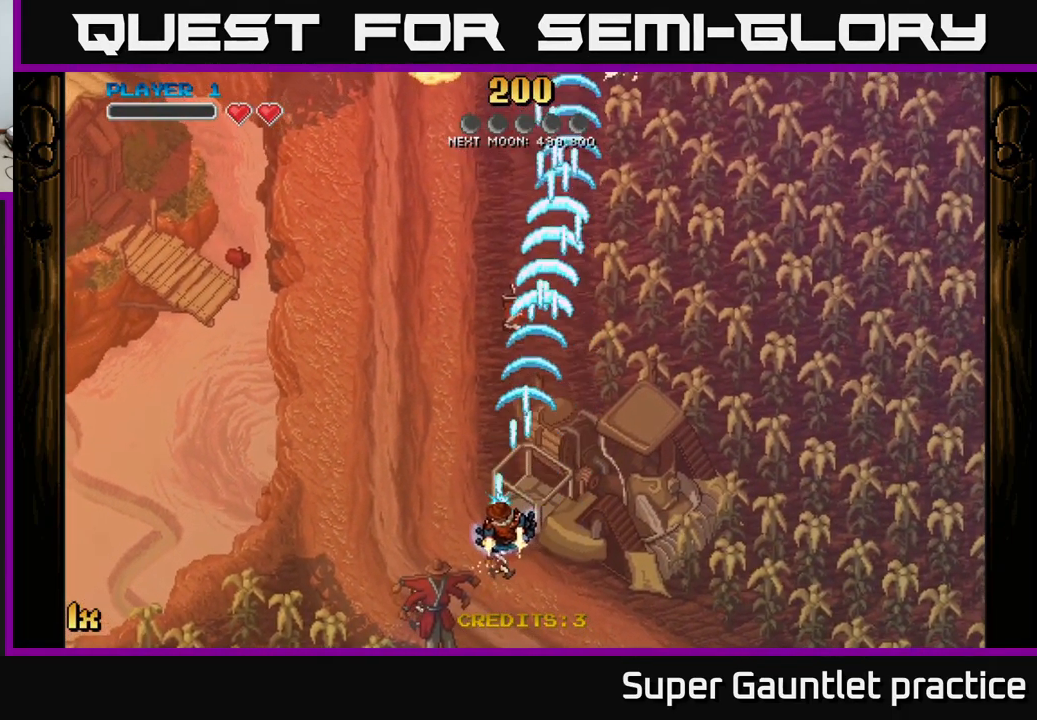
{"buttons": ["A"], "left_stick": "up-right", "events": [[450, "left_stick", "up-right"]]}
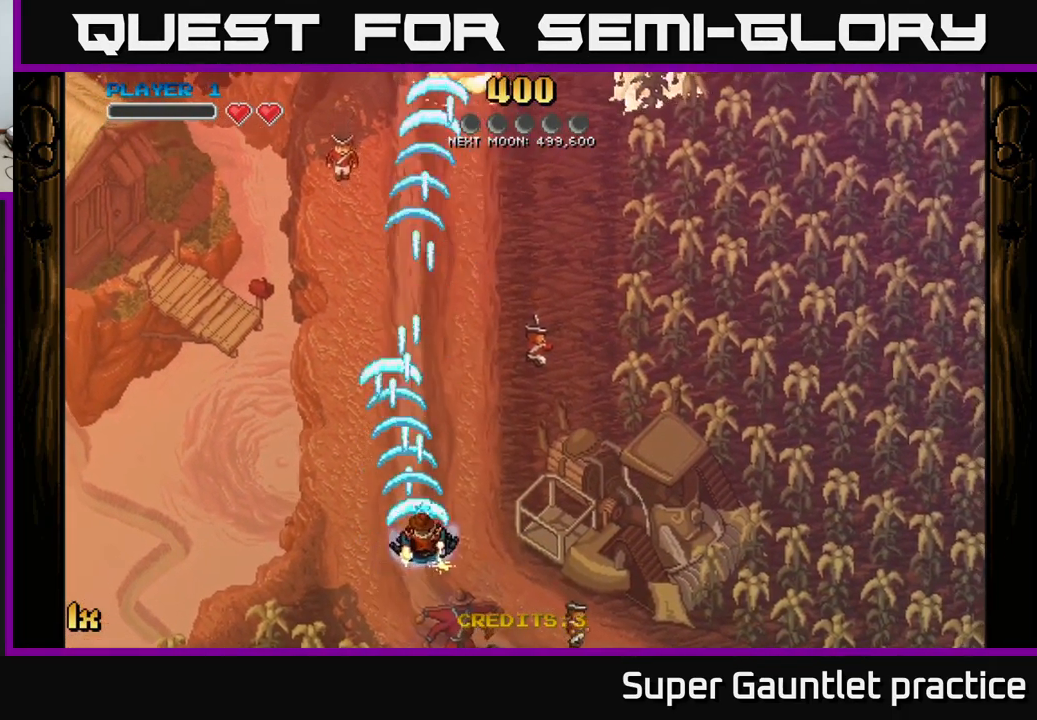
{"buttons": ["A"], "left_stick": "up-right", "events": []}
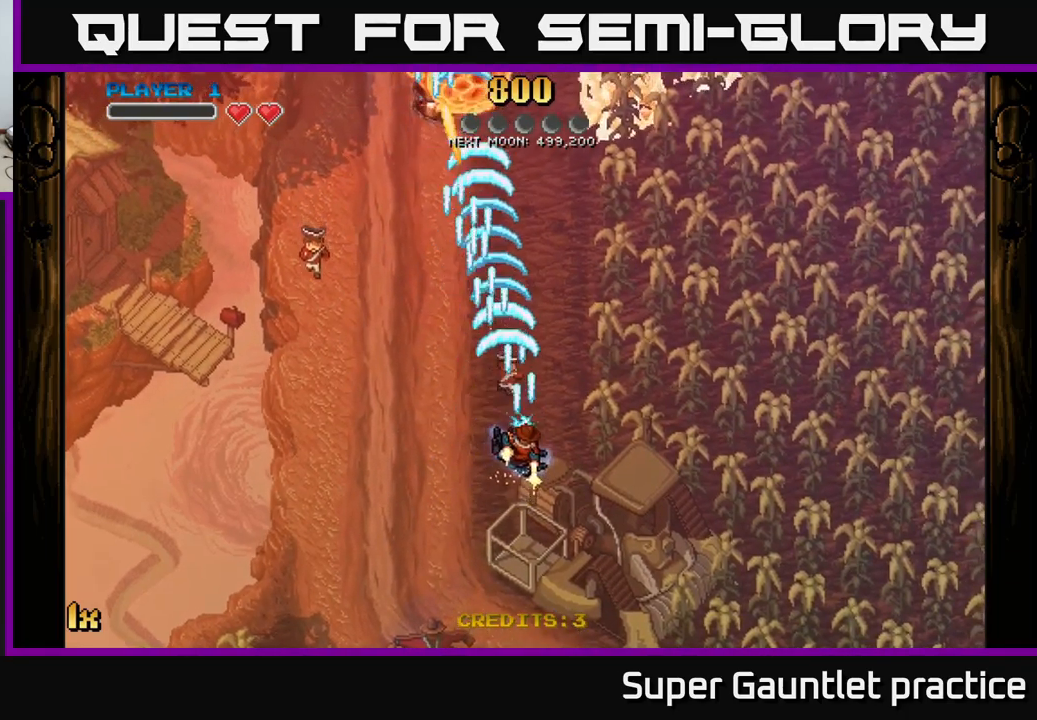
{"buttons": ["A"], "left_stick": "left", "events": [[317, "left_stick", "up-left"], [417, "left_stick", "left"]]}
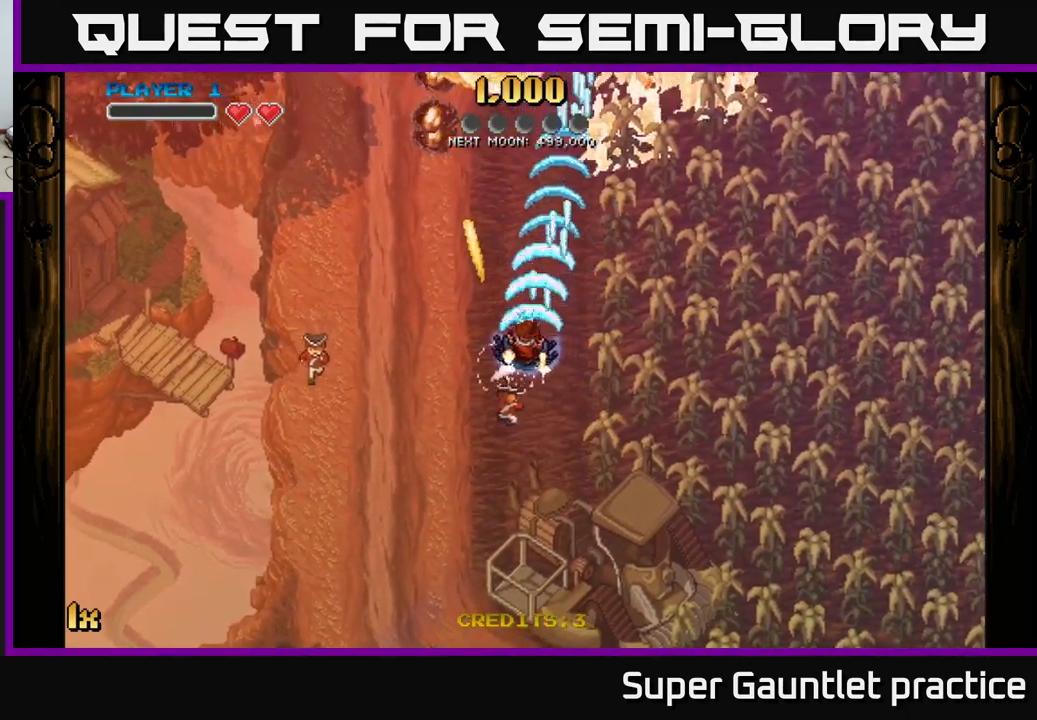
{"buttons": ["A"], "left_stick": "up", "events": [[67, "left_stick", "up-left"], [167, "left_stick", "up"]]}
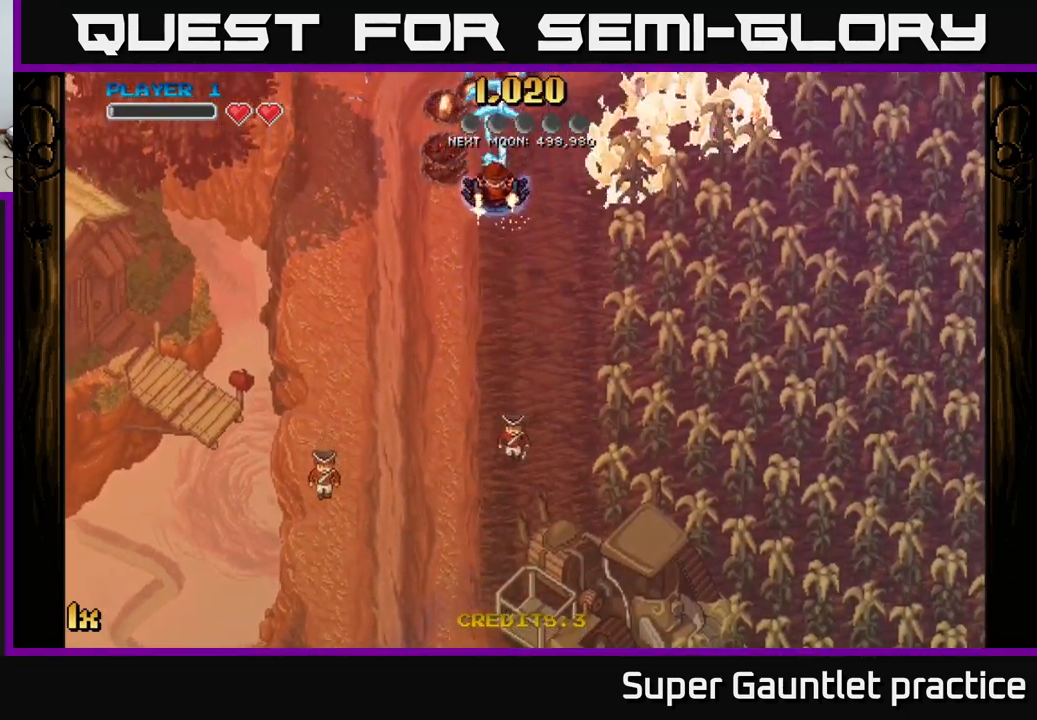
{"buttons": ["A"], "left_stick": "down", "events": [[284, "left_stick", "down"]]}
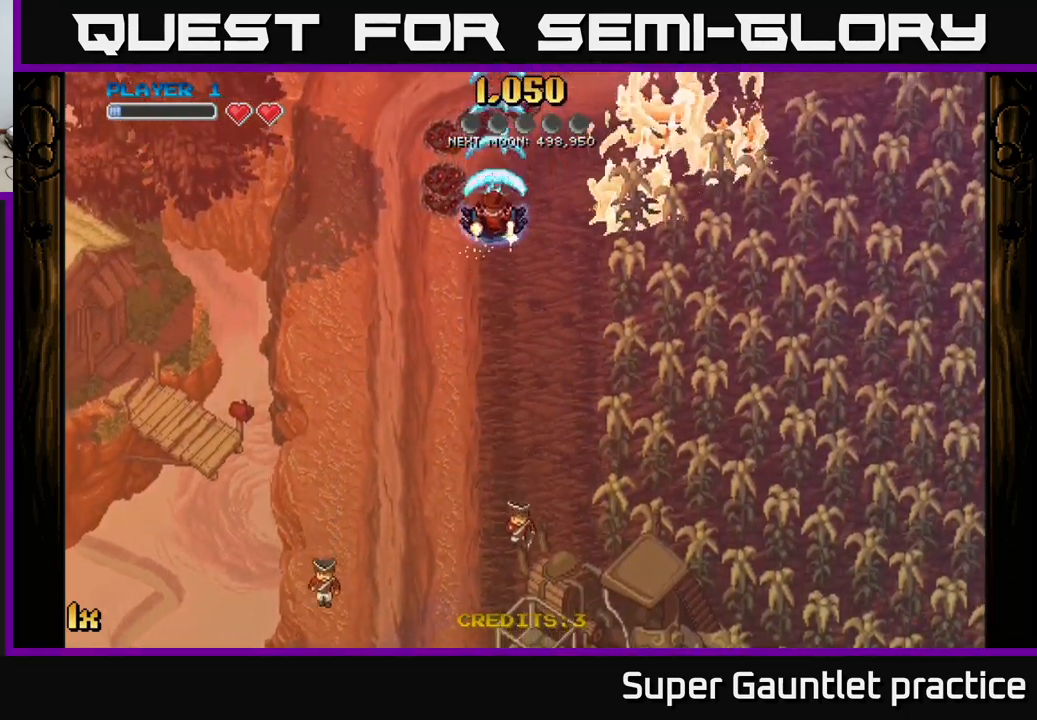
{"buttons": ["A"], "left_stick": "down", "events": []}
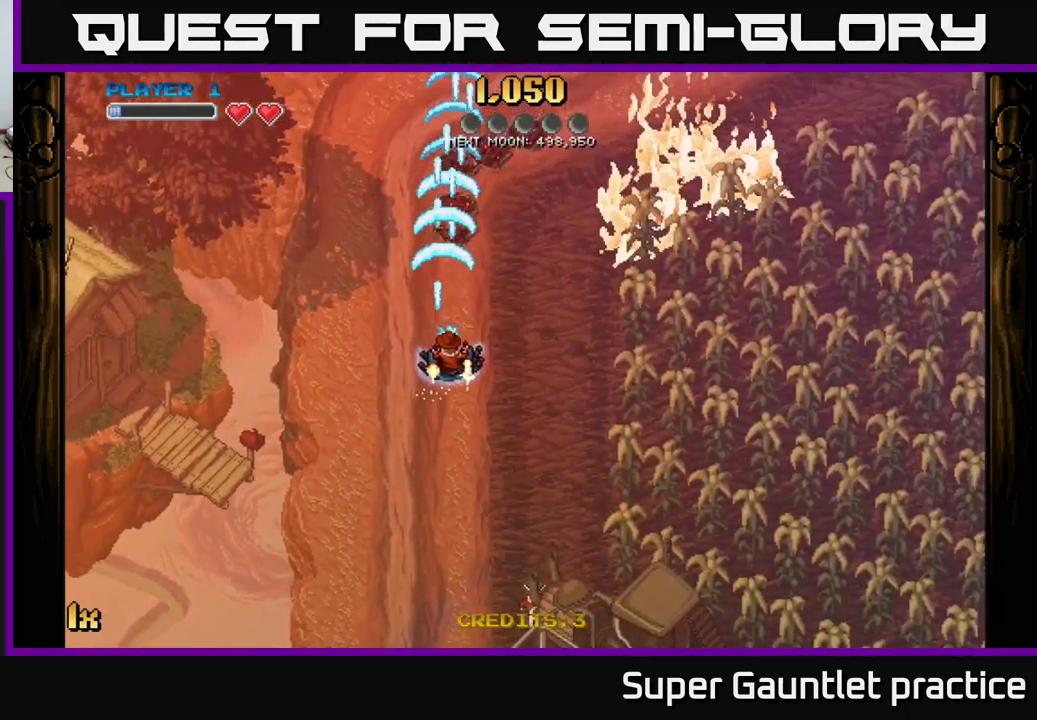
{"buttons": ["A"], "left_stick": "down", "events": [[17, "left_stick", "right"], [67, "left_stick", "up-right"], [84, "X", "down"], [234, "X", "up"], [484, "left_stick", "down"]]}
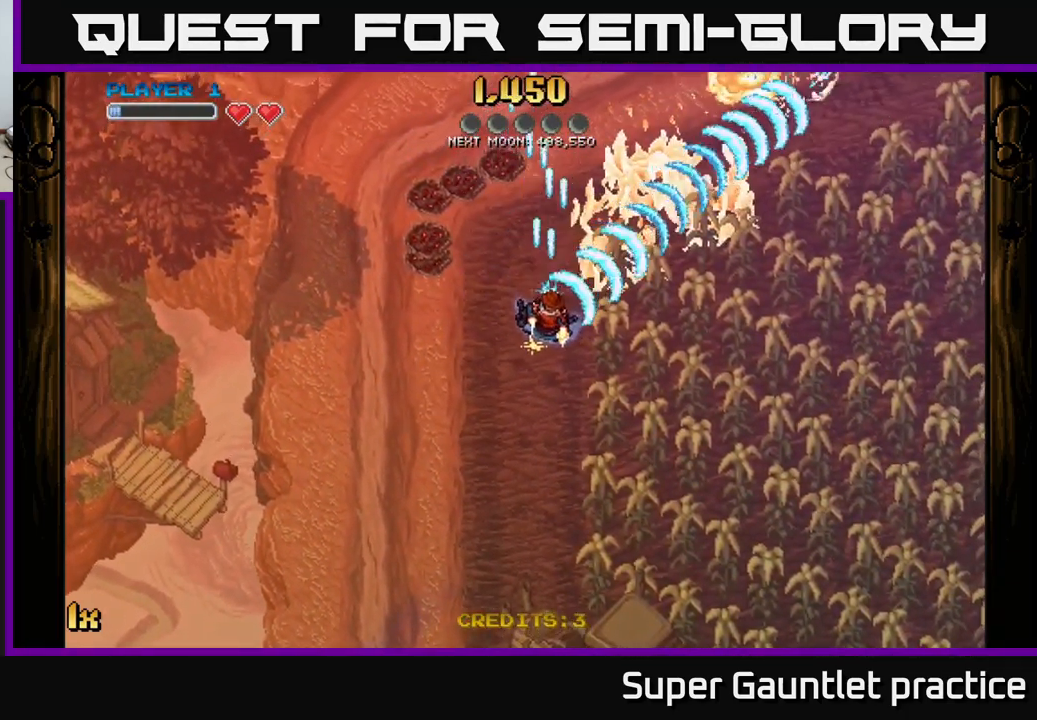
{"buttons": ["A"], "left_stick": "up", "events": [[17, "left_stick", "down-left"], [234, "left_stick", "up-left"], [317, "left_stick", "up"]]}
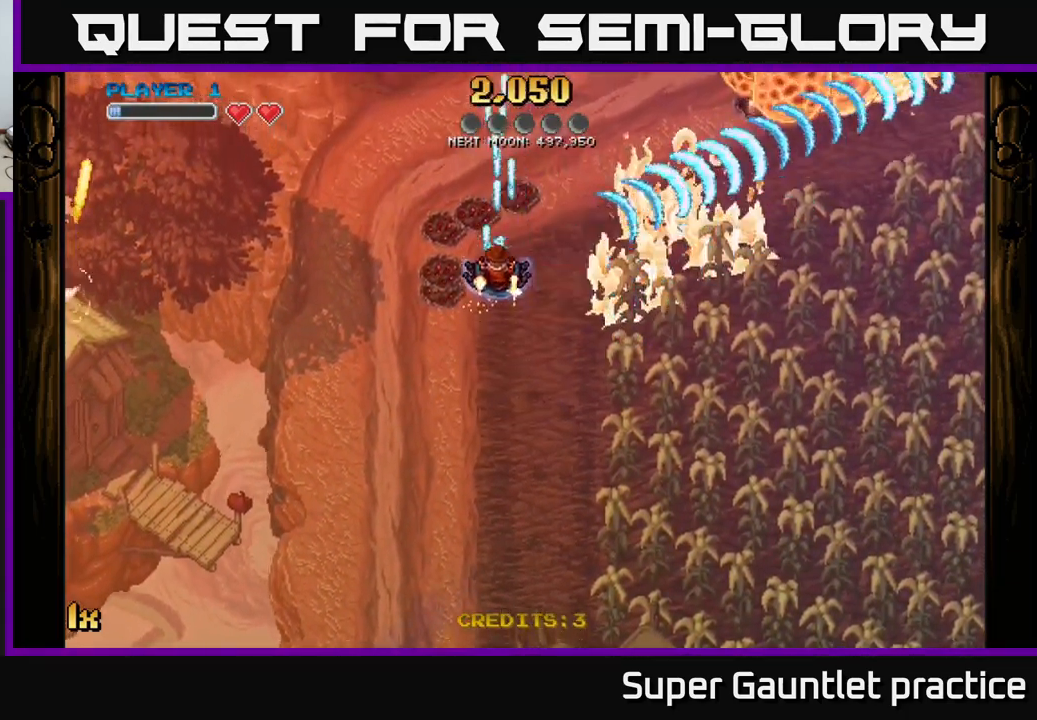
{"buttons": ["A"], "left_stick": "down-right", "events": [[50, "left_stick", "up-right"], [100, "X", "down"], [284, "X", "up"], [384, "left_stick", "right"], [484, "left_stick", "down-right"]]}
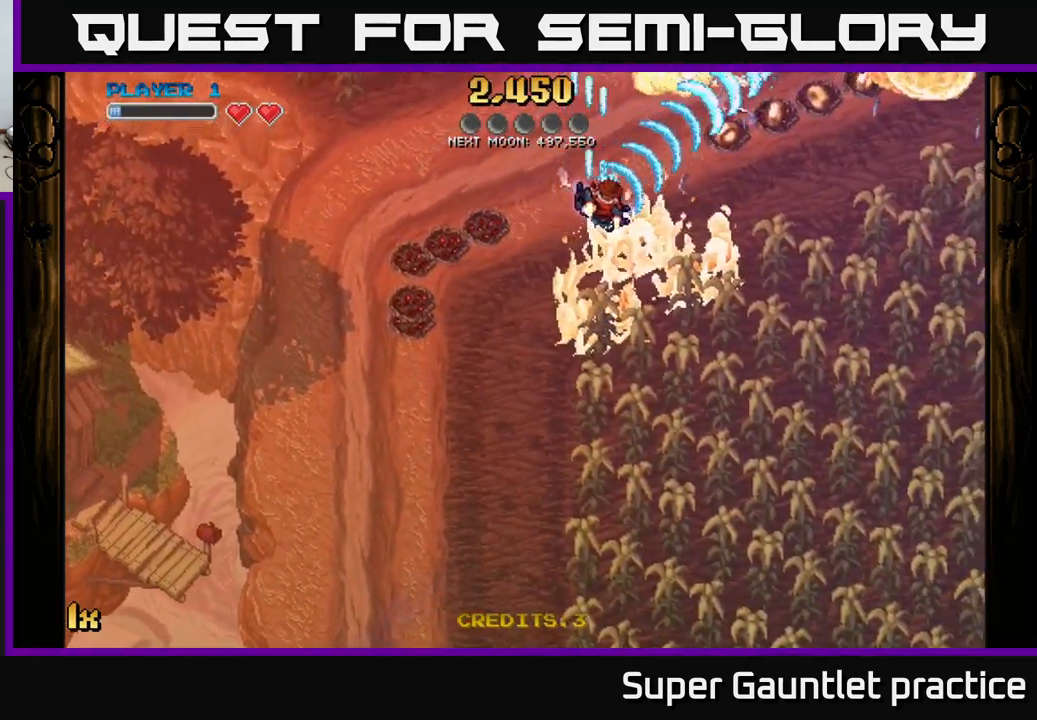
{"buttons": ["A"], "left_stick": "down", "events": [[467, "left_stick", "down"]]}
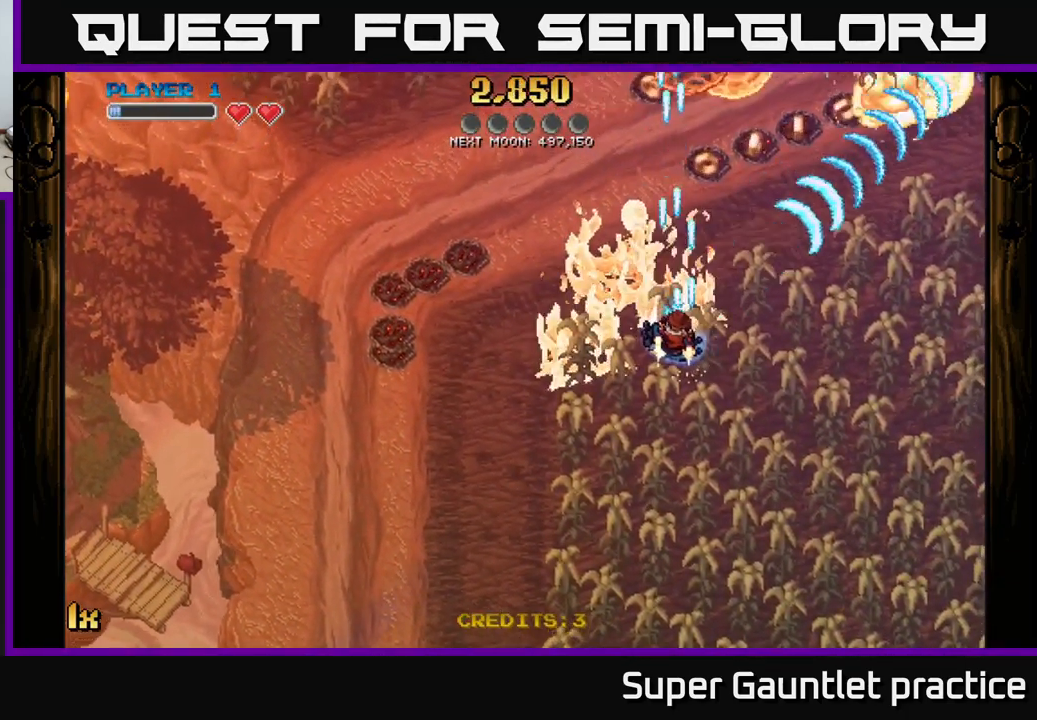
{"buttons": ["A"], "left_stick": "up", "events": [[17, "left_stick", "down-left"], [150, "left_stick", "up-left"], [450, "left_stick", "up"]]}
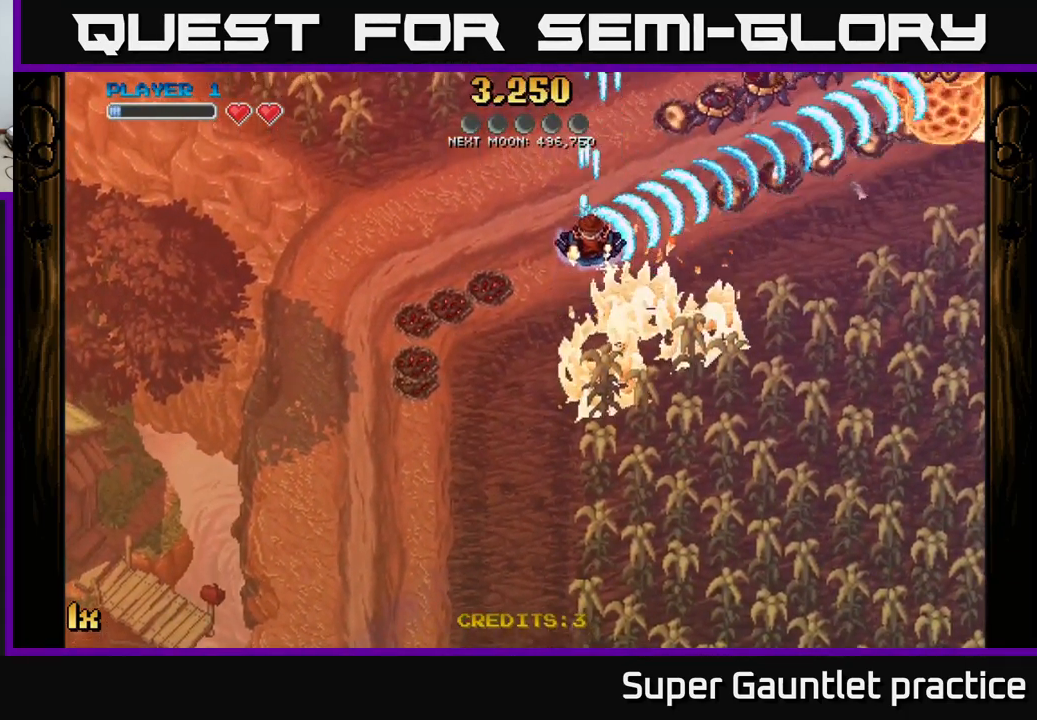
{"buttons": ["A"], "left_stick": "right", "events": [[50, "left_stick", "up-right"], [184, "left_stick", "right"]]}
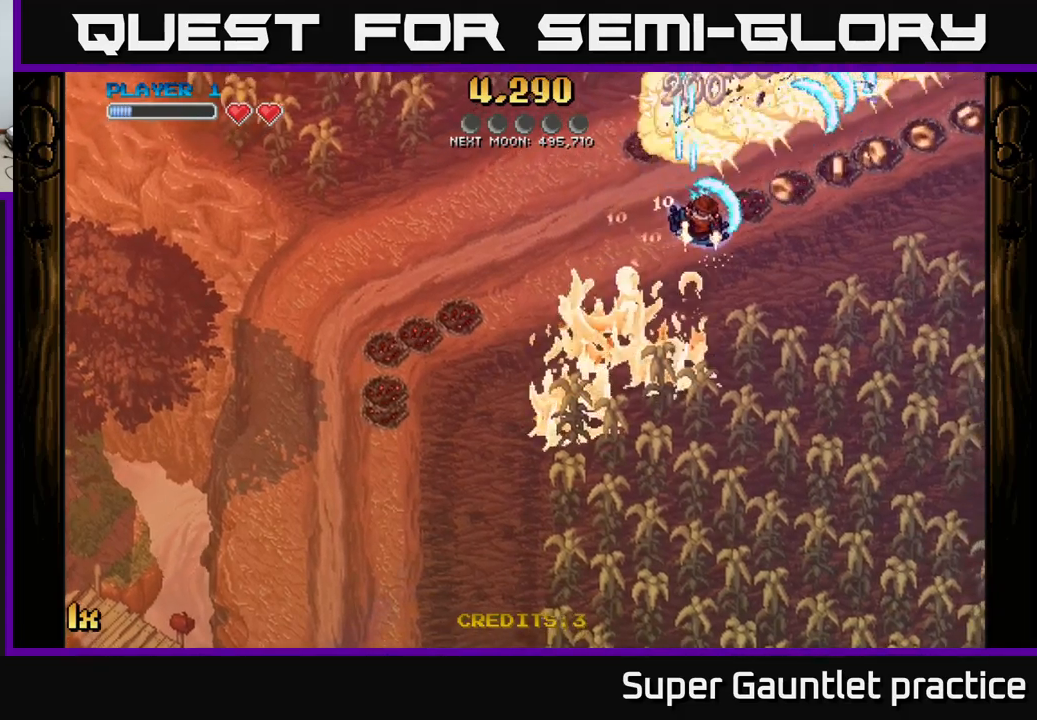
{"buttons": ["A"], "left_stick": "up-right", "events": [[33, "left_stick", "down-right"], [250, "left_stick", "up-left"], [467, "left_stick", "up-right"]]}
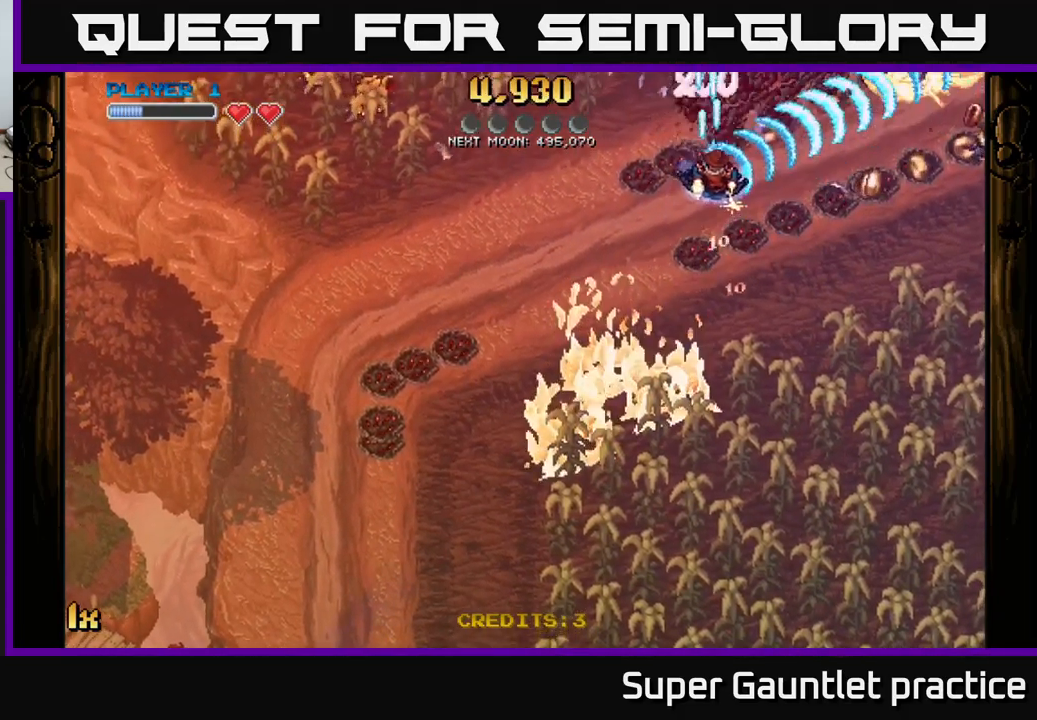
{"buttons": ["A"], "left_stick": "left", "events": [[83, "left_stick", "right"], [283, "left_stick", "down-right"], [467, "left_stick", "left"]]}
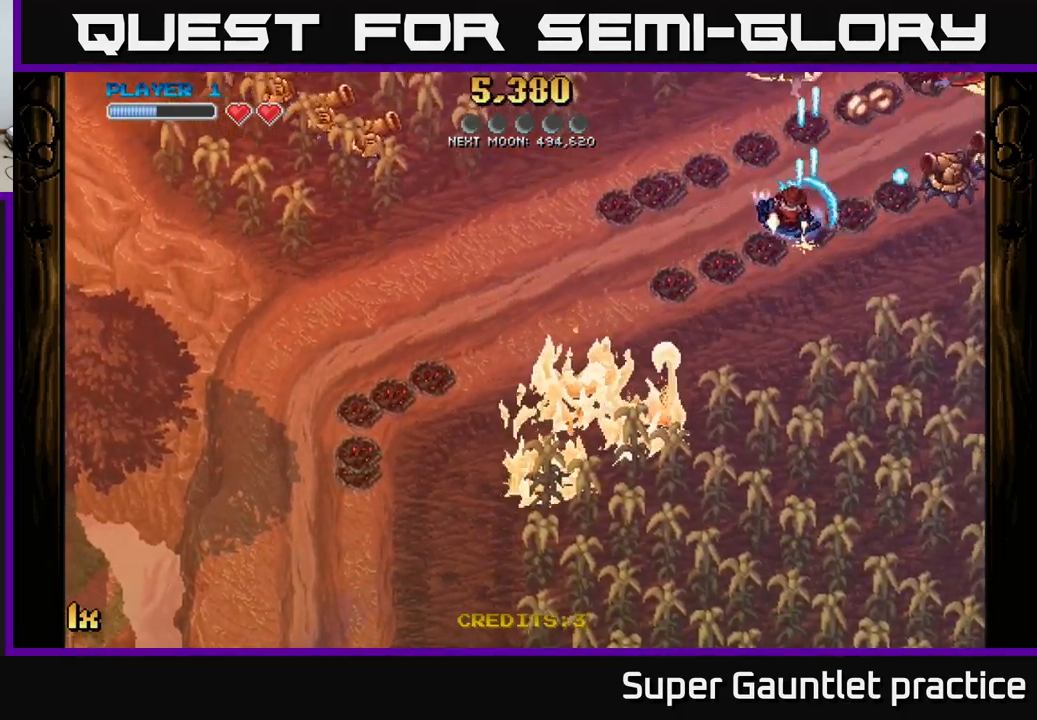
{"buttons": ["A"], "left_stick": "down-right", "events": [[33, "X", "down"], [167, "X", "up"], [217, "left_stick", "down-left"], [350, "left_stick", "down"], [450, "left_stick", "down-right"]]}
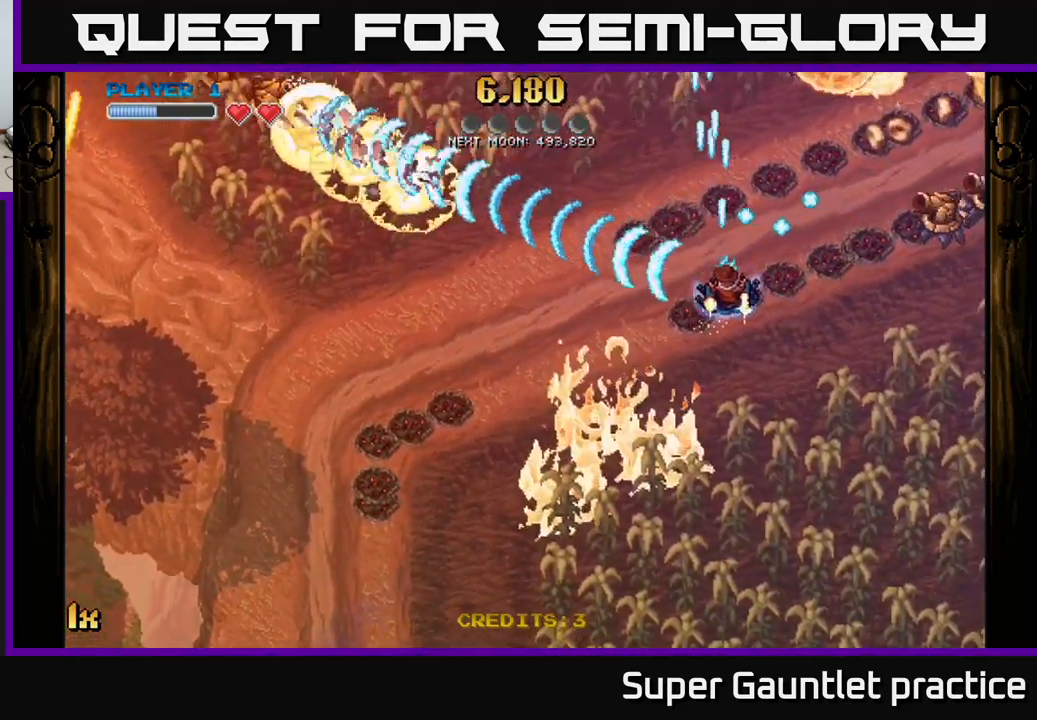
{"buttons": ["A"], "left_stick": "right", "events": [[233, "left_stick", "up-right"], [267, "X", "down"], [417, "X", "up"], [450, "left_stick", "right"]]}
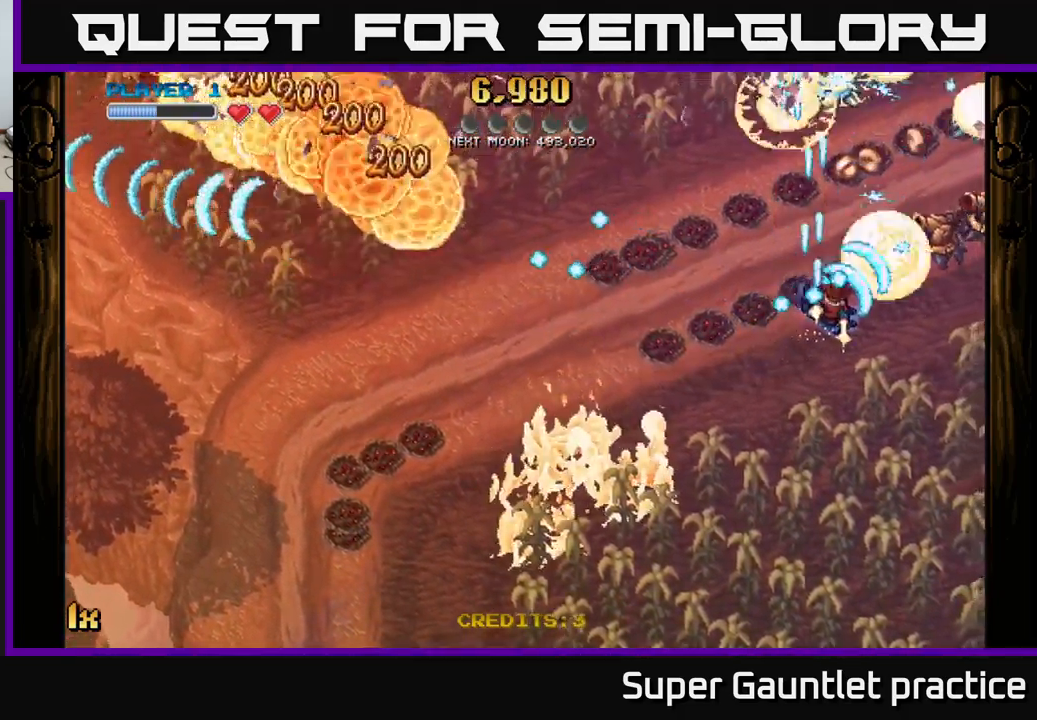
{"buttons": ["A"], "left_stick": "up", "events": [[33, "left_stick", "down-right"], [300, "left_stick", "up-right"], [417, "left_stick", "up"]]}
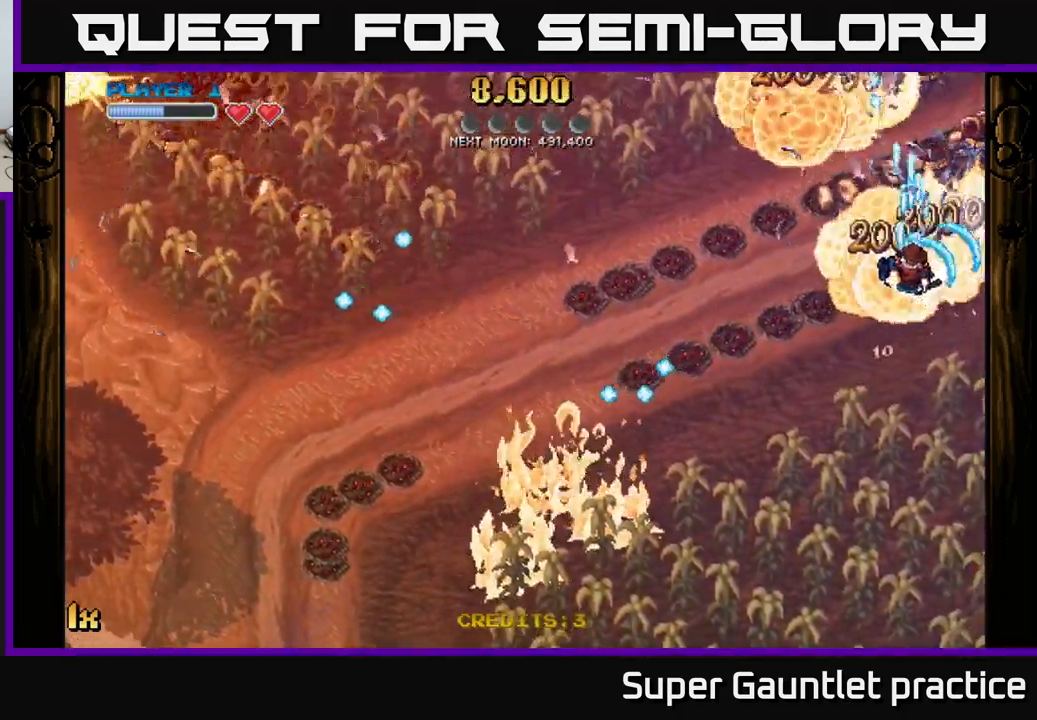
{"buttons": ["A"], "left_stick": "right", "events": [[33, "left_stick", "up-left"], [450, "left_stick", "up-right"], [500, "left_stick", "right"]]}
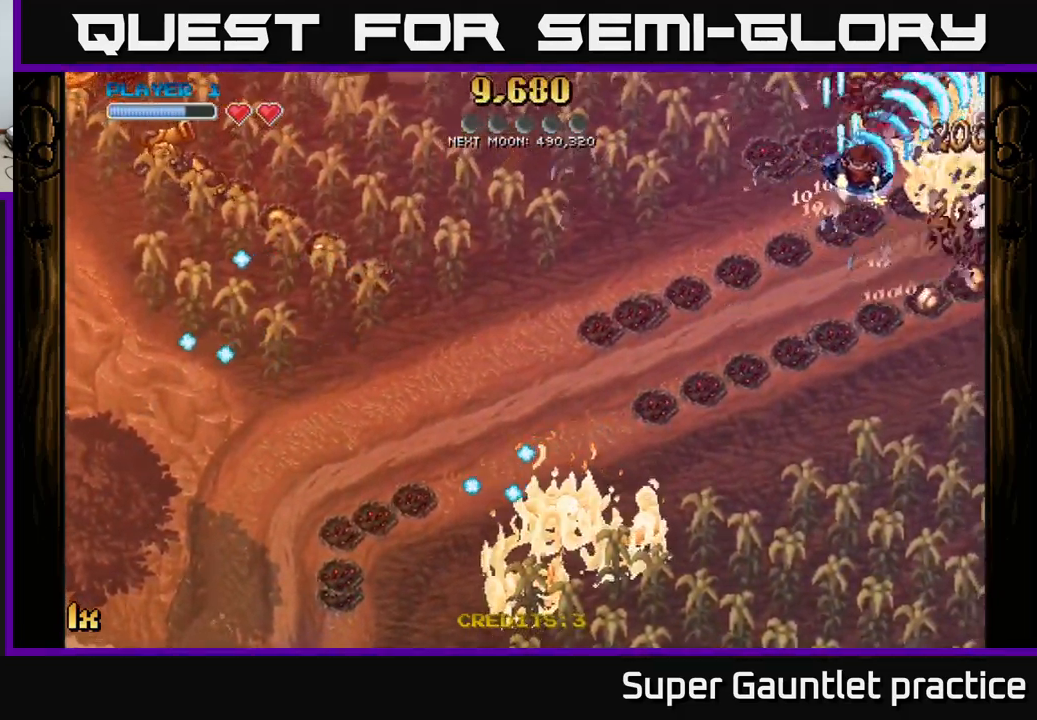
{"buttons": ["A"], "left_stick": "down", "events": [[100, "left_stick", "down-right"], [433, "left_stick", "down"]]}
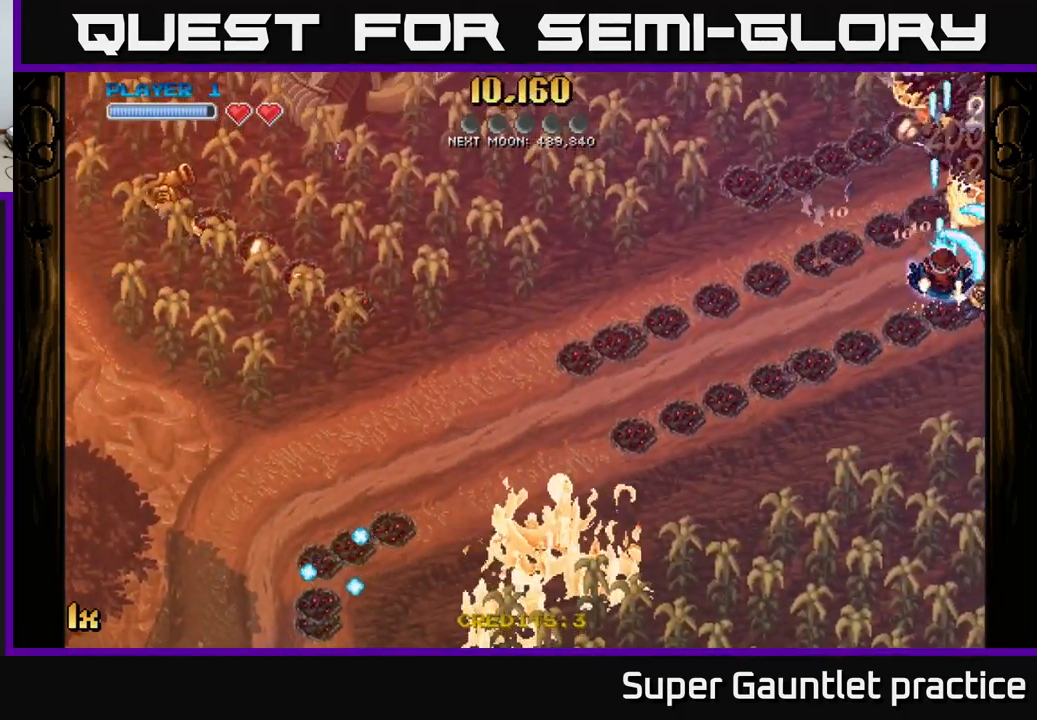
{"buttons": ["A"], "left_stick": "up", "events": [[283, "left_stick", "right"], [333, "left_stick", "up-right"], [450, "left_stick", "up"]]}
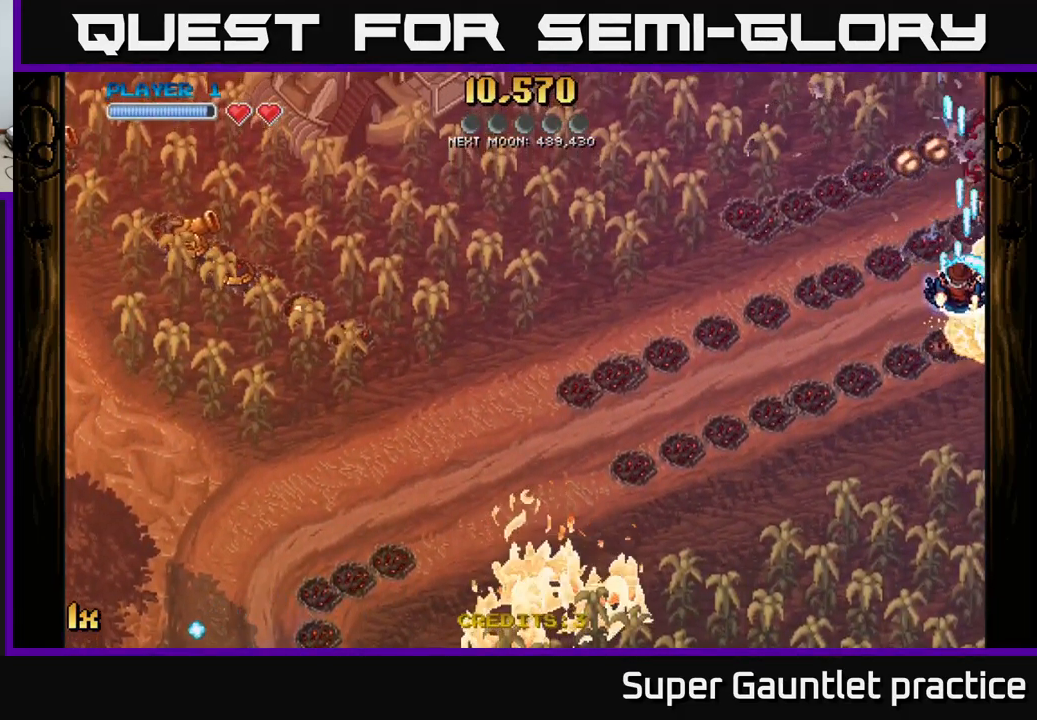
{"buttons": ["A"], "left_stick": "left", "events": [[300, "left_stick", "left"], [333, "L1", "down"], [367, "X", "down"], [433, "L1", "up"], [433, "X", "up"]]}
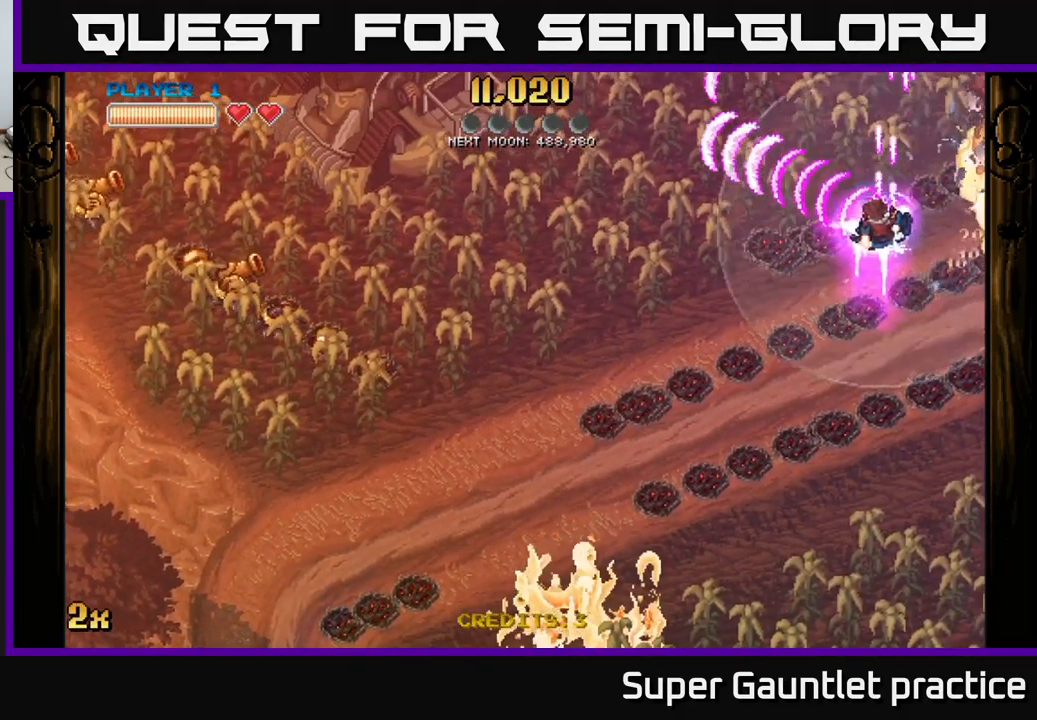
{"buttons": ["A"], "left_stick": "down", "events": [[83, "left_stick", "down"]]}
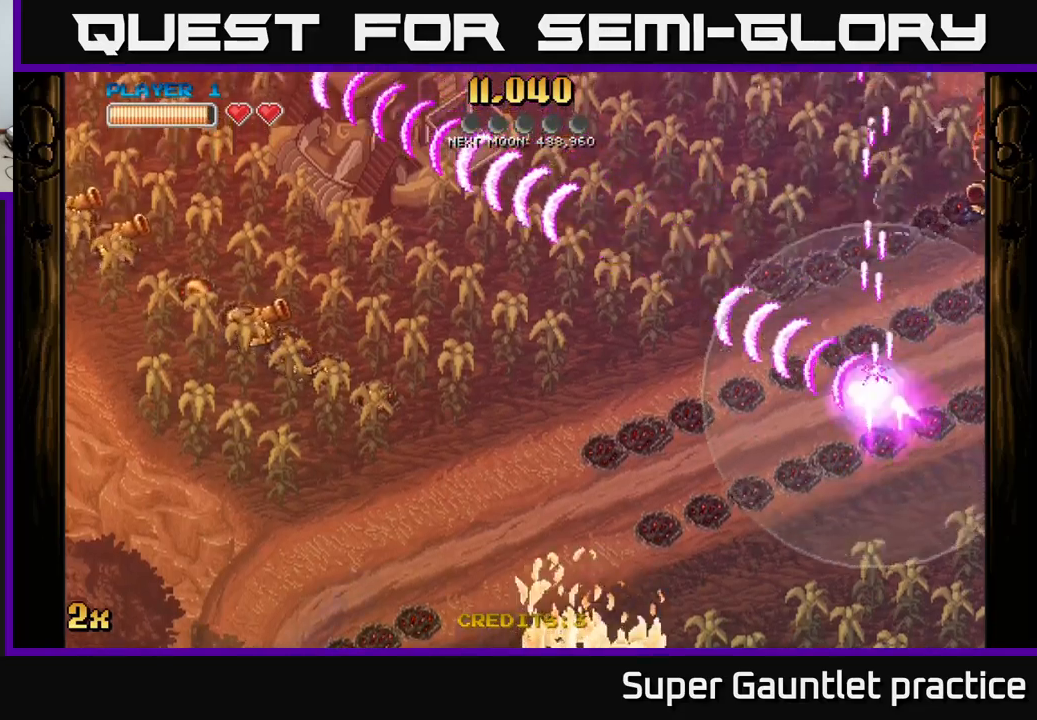
{"buttons": ["A"], "left_stick": "down-left", "events": [[267, "left_stick", "down-left"]]}
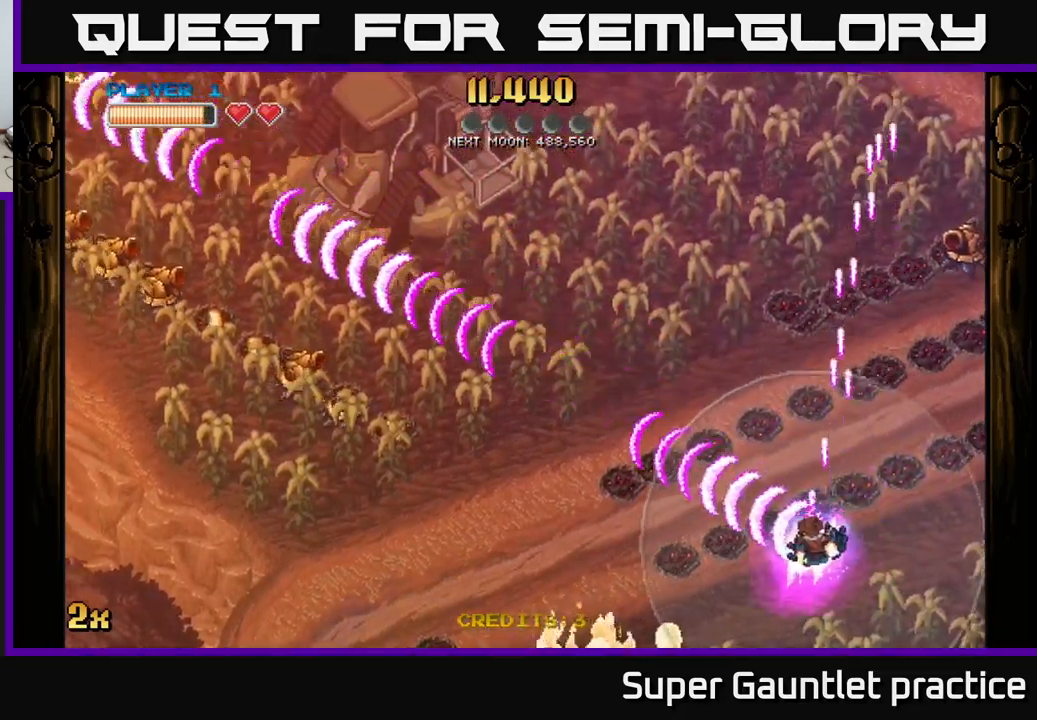
{"buttons": ["A"], "left_stick": "up-right", "events": [[267, "left_stick", "down-right"], [367, "left_stick", "right"], [467, "left_stick", "up-right"]]}